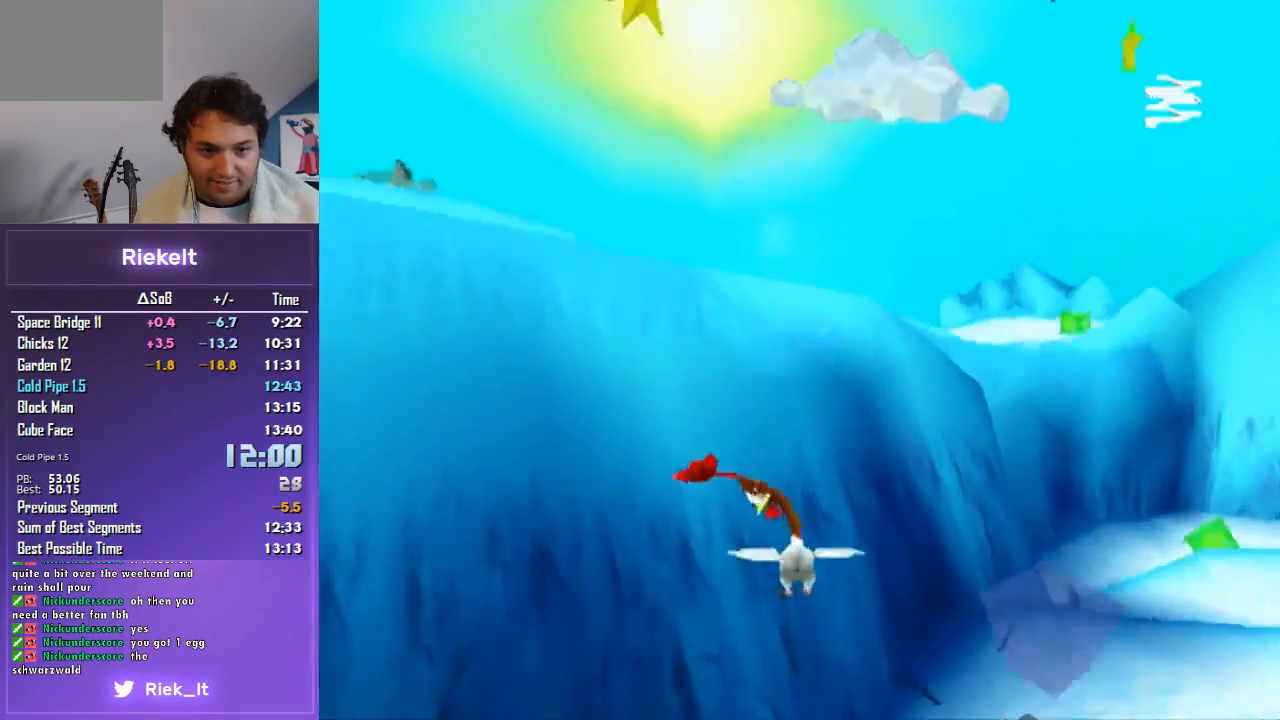
Gameplay with a controller (PlayStation layout); each line is a JSON object with the inputs held at the frame after it. "events" lists button and stick changes between this image and that frame as [ms after this image, input, new state], when the widget could be followed in between. Not read: L2 L3 R2 R3.
{"buttons": ["CROSS", "R1"], "left_stick": "up-right", "right_stick": "center", "events": [[200, "left_stick", "up-right"]]}
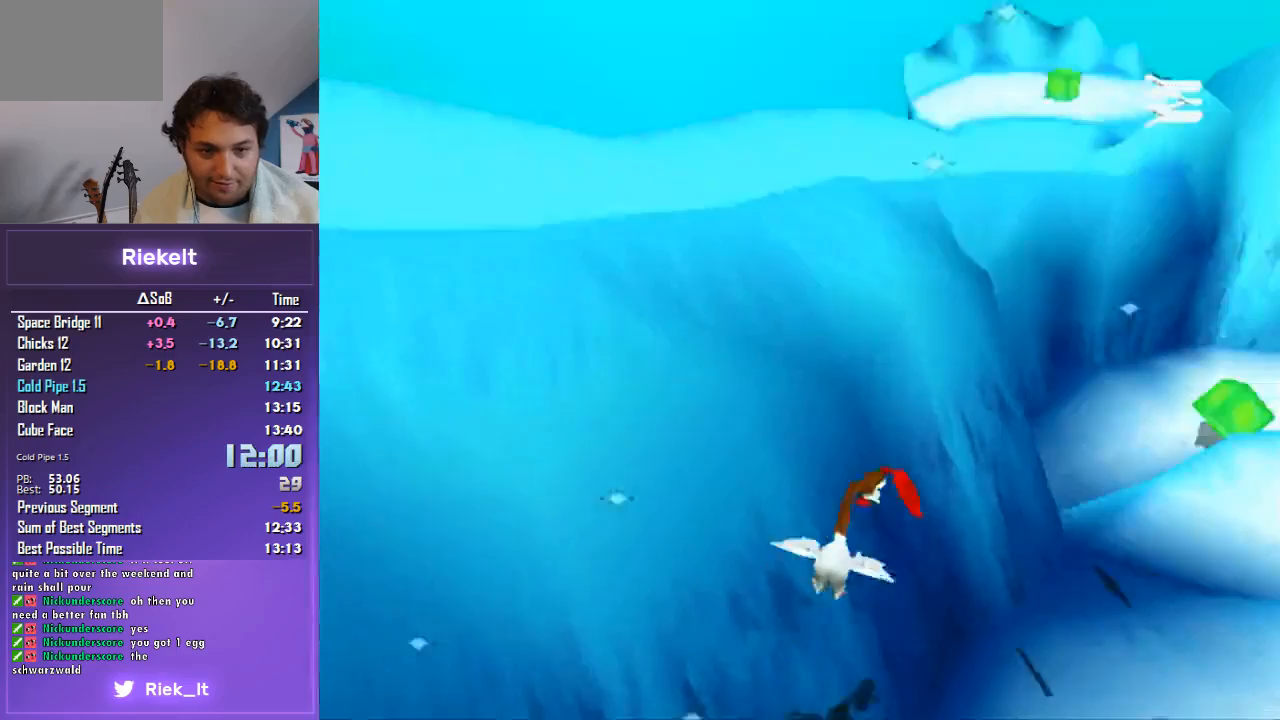
{"buttons": ["R1"], "left_stick": "up", "right_stick": "center", "events": [[167, "left_stick", "up"], [500, "CROSS", "up"]]}
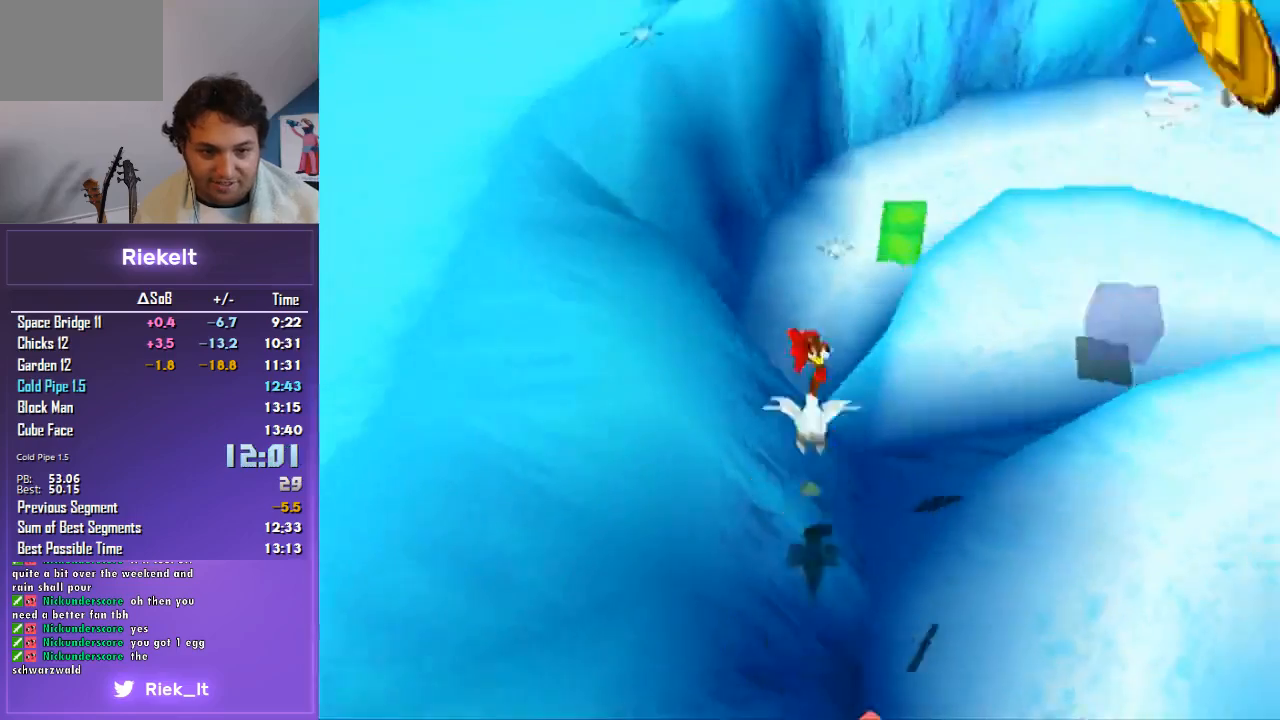
{"buttons": ["R1"], "left_stick": "up", "right_stick": "center", "events": []}
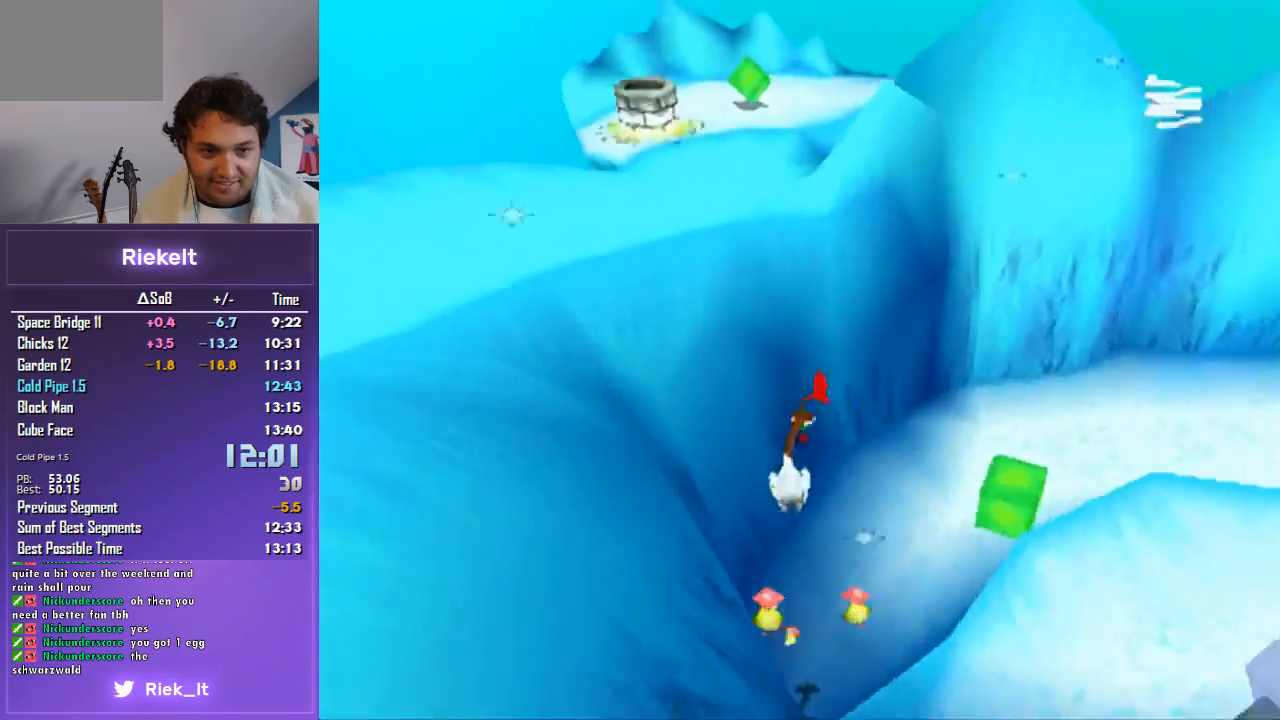
{"buttons": ["R1"], "left_stick": "center", "right_stick": "center", "events": [[33, "left_stick", "center"], [200, "left_stick", "down"], [333, "left_stick", "center"]]}
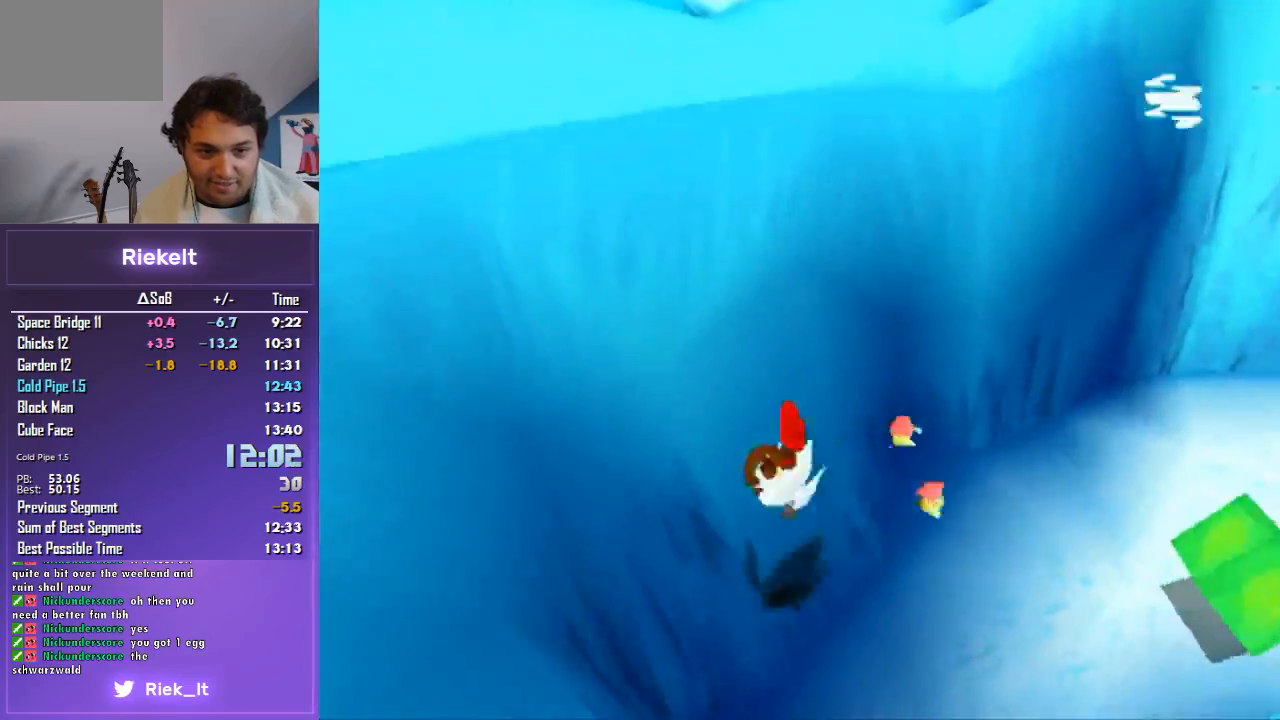
{"buttons": ["R1"], "left_stick": "center", "right_stick": "center", "events": [[67, "left_stick", "down"], [200, "left_stick", "down-right"], [300, "left_stick", "center"]]}
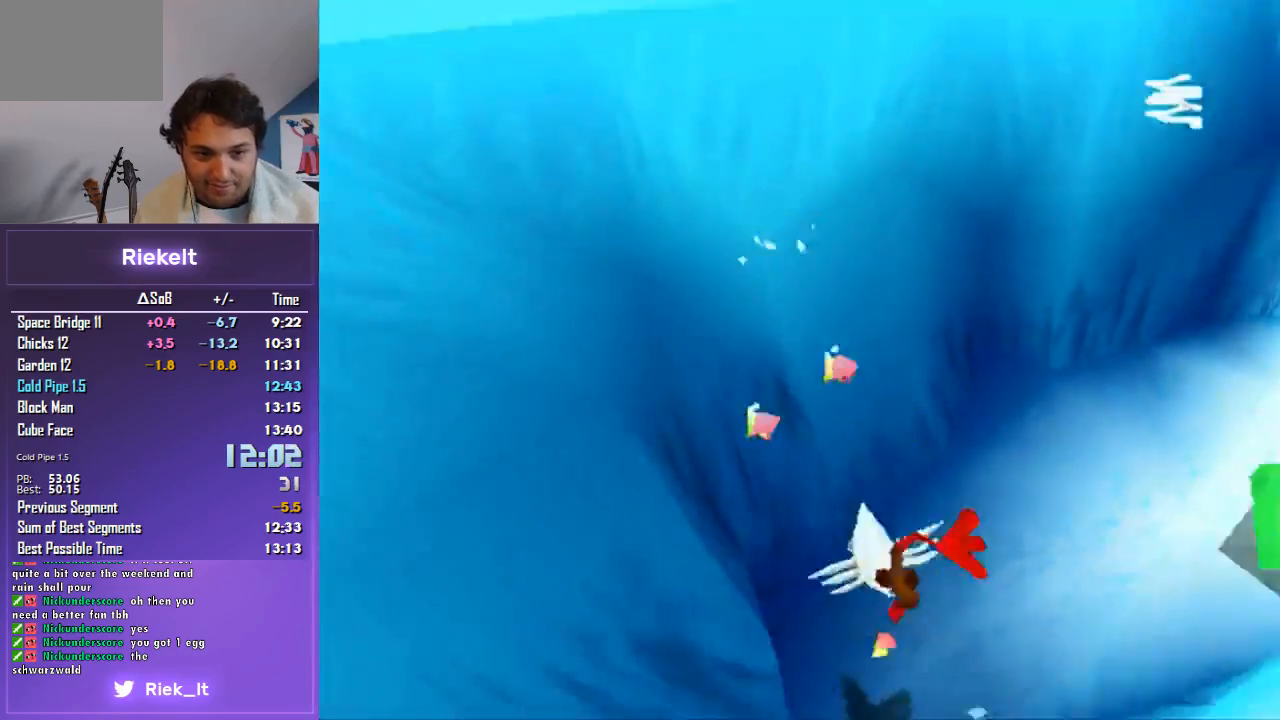
{"buttons": ["R1"], "left_stick": "right", "right_stick": "center", "events": [[500, "left_stick", "right"]]}
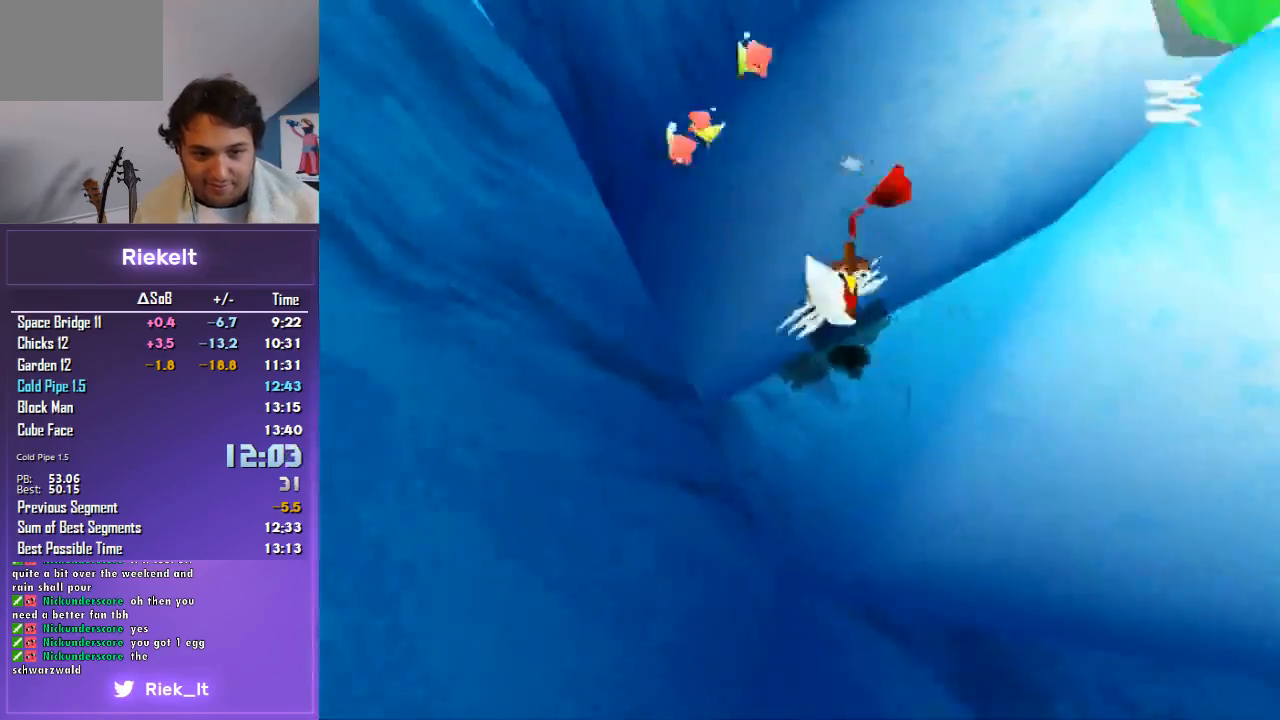
{"buttons": ["R1"], "left_stick": "up-right", "right_stick": "center", "events": [[100, "CROSS", "down"], [400, "left_stick", "up-right"], [467, "CROSS", "up"]]}
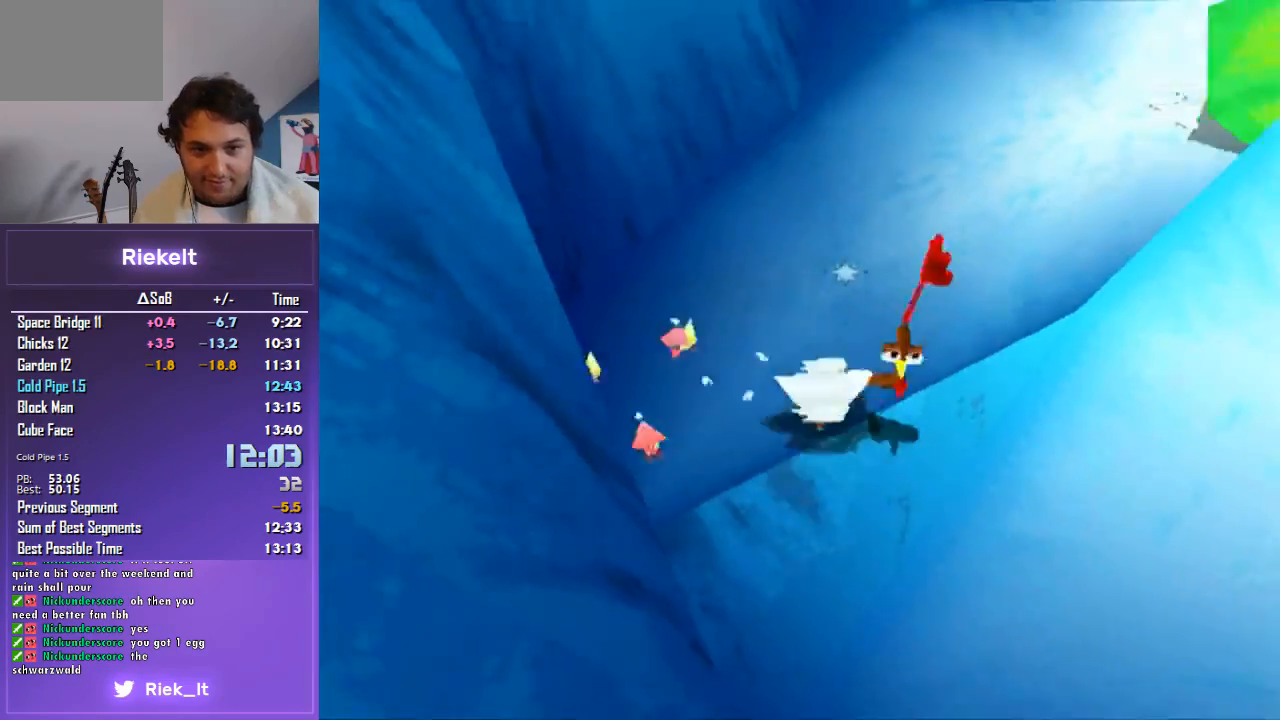
{"buttons": ["CROSS", "R1"], "left_stick": "up-right", "right_stick": "center", "events": [[33, "CROSS", "down"], [67, "left_stick", "right"], [300, "left_stick", "up-right"]]}
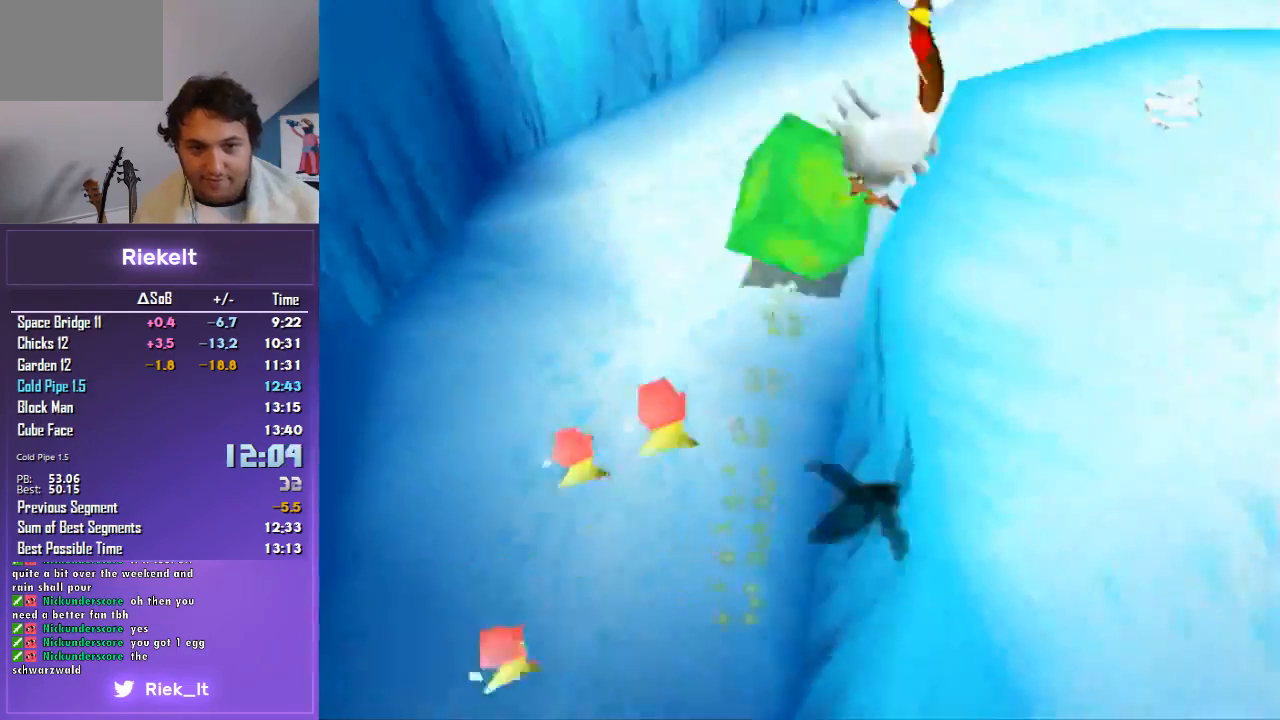
{"buttons": ["CROSS", "R1"], "left_stick": "up", "right_stick": "center", "events": [[100, "left_stick", "up"]]}
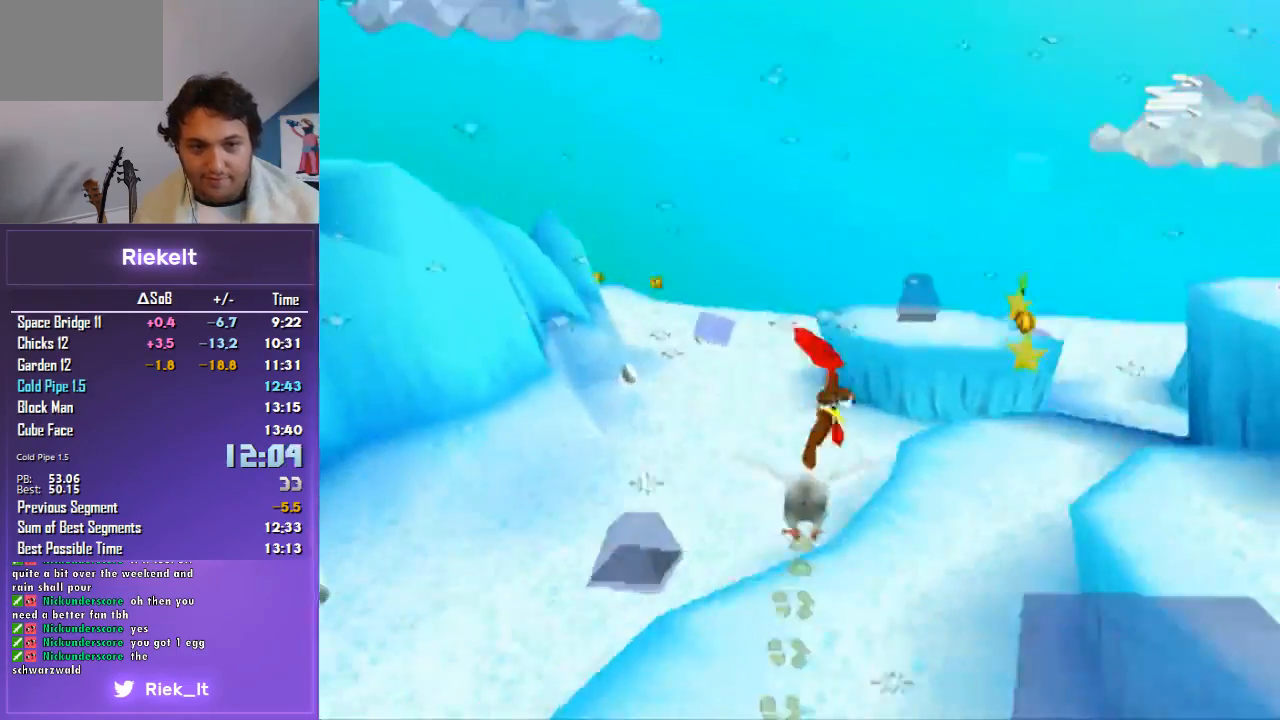
{"buttons": ["CROSS", "R1"], "left_stick": "up", "right_stick": "center", "events": []}
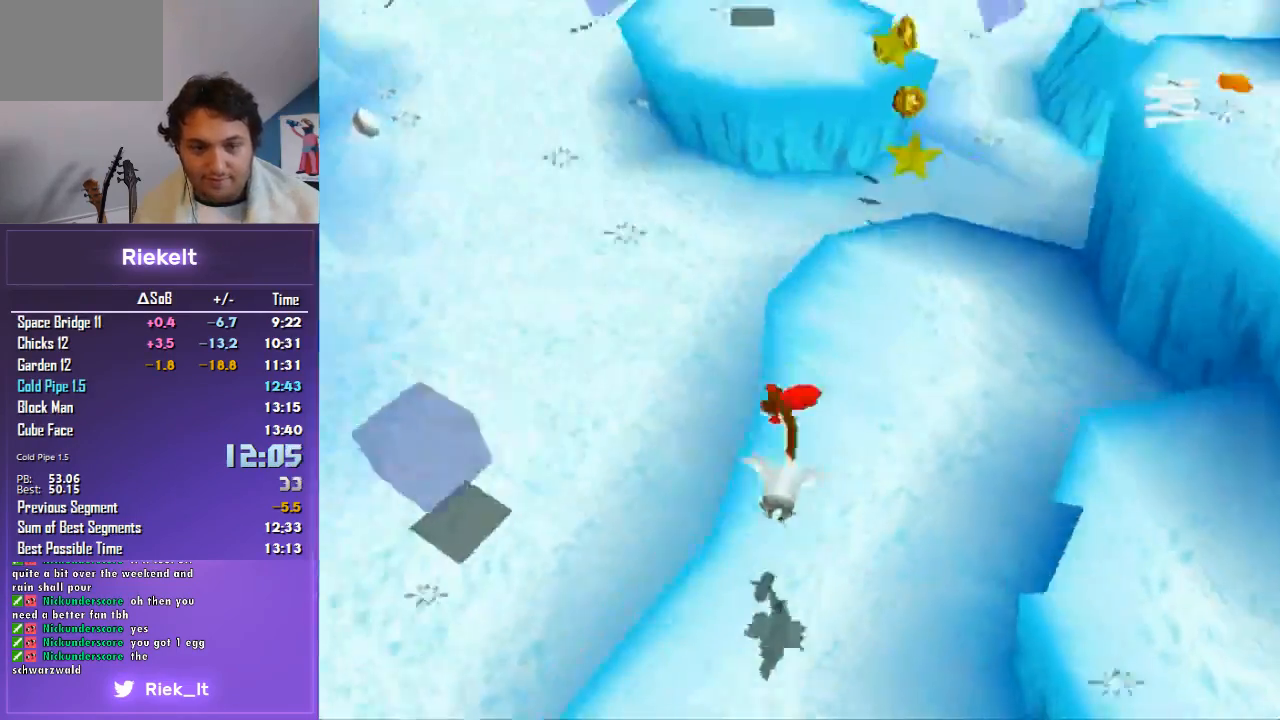
{"buttons": ["CROSS", "R1"], "left_stick": "up", "right_stick": "center", "events": []}
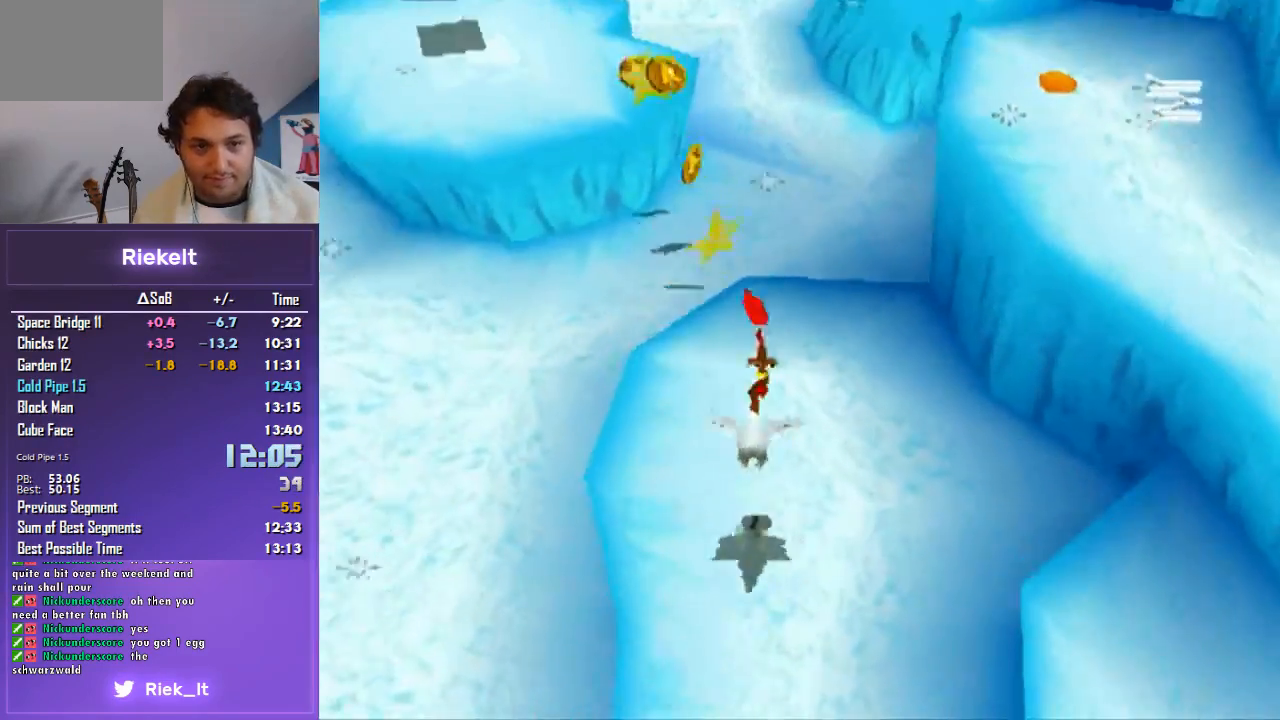
{"buttons": ["CROSS", "R1"], "left_stick": "up", "right_stick": "center", "events": []}
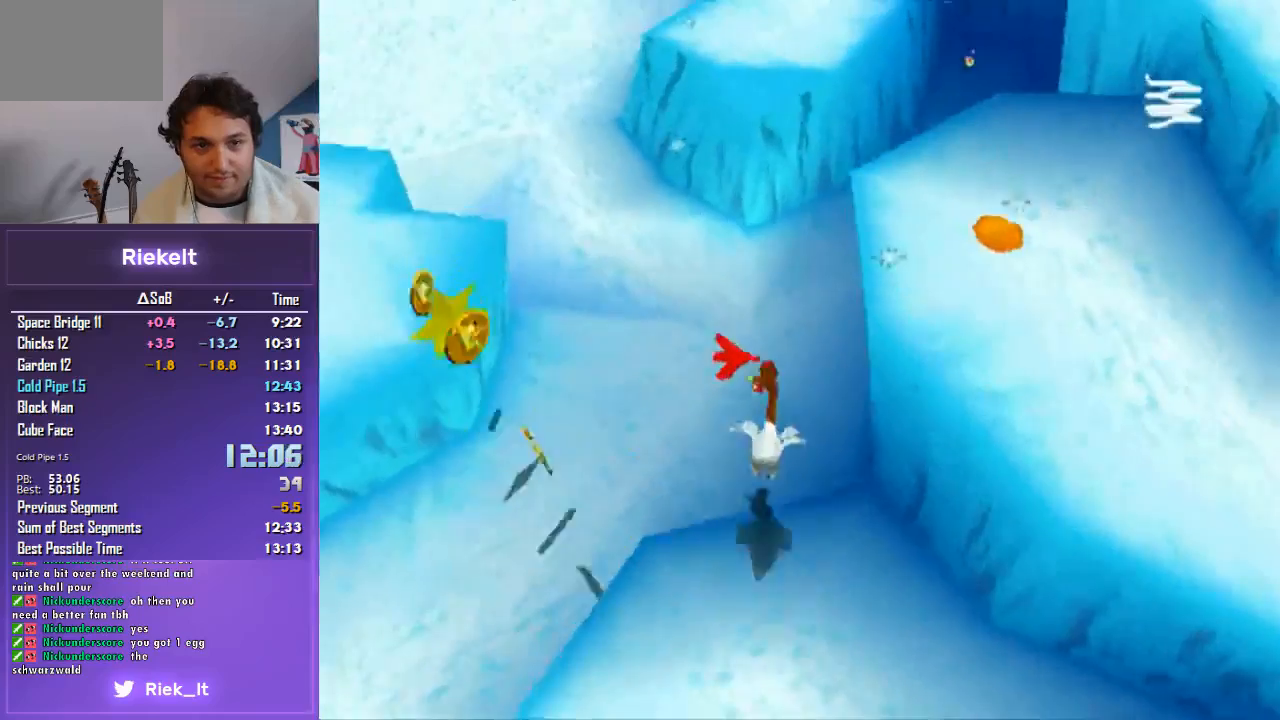
{"buttons": ["R1"], "left_stick": "up", "right_stick": "center", "events": [[33, "CROSS", "up"]]}
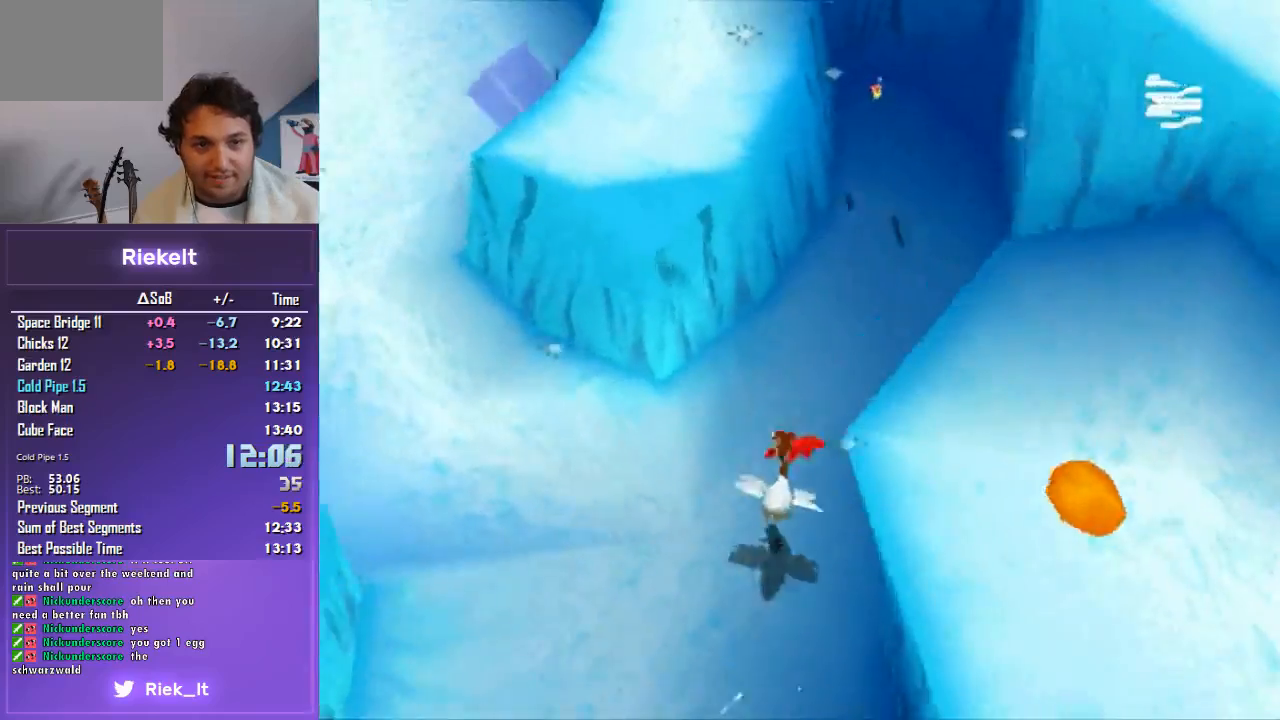
{"buttons": ["R1"], "left_stick": "up", "right_stick": "center", "events": []}
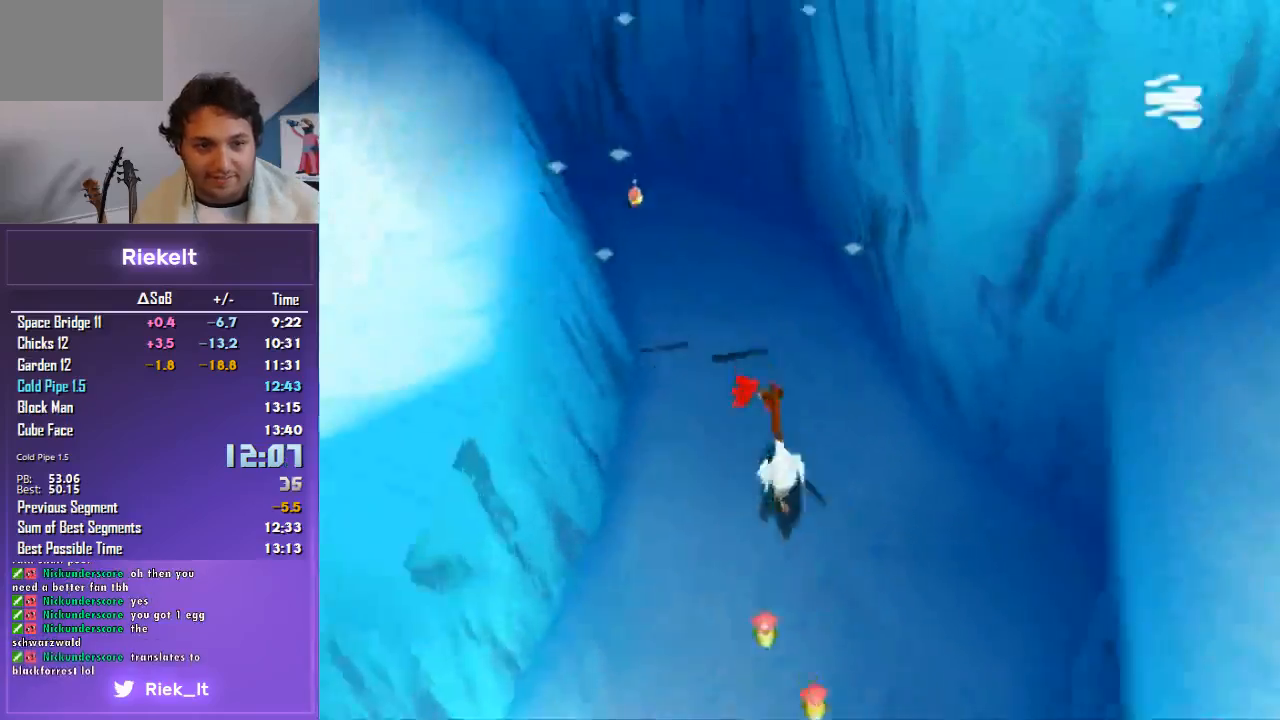
{"buttons": ["R1"], "left_stick": "up-left", "right_stick": "center", "events": [[100, "left_stick", "up-left"]]}
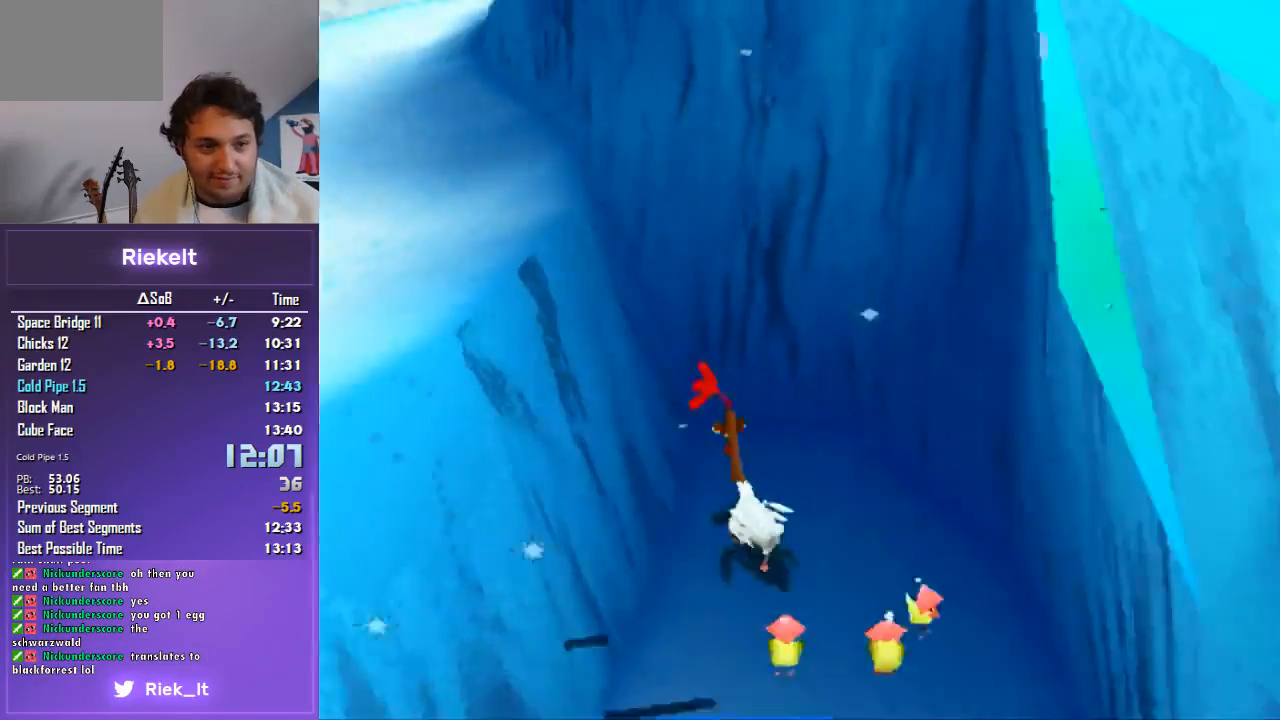
{"buttons": ["R1"], "left_stick": "up-left", "right_stick": "center", "events": [[100, "CROSS", "down"], [167, "left_stick", "left"], [367, "CROSS", "up"], [400, "left_stick", "up-left"]]}
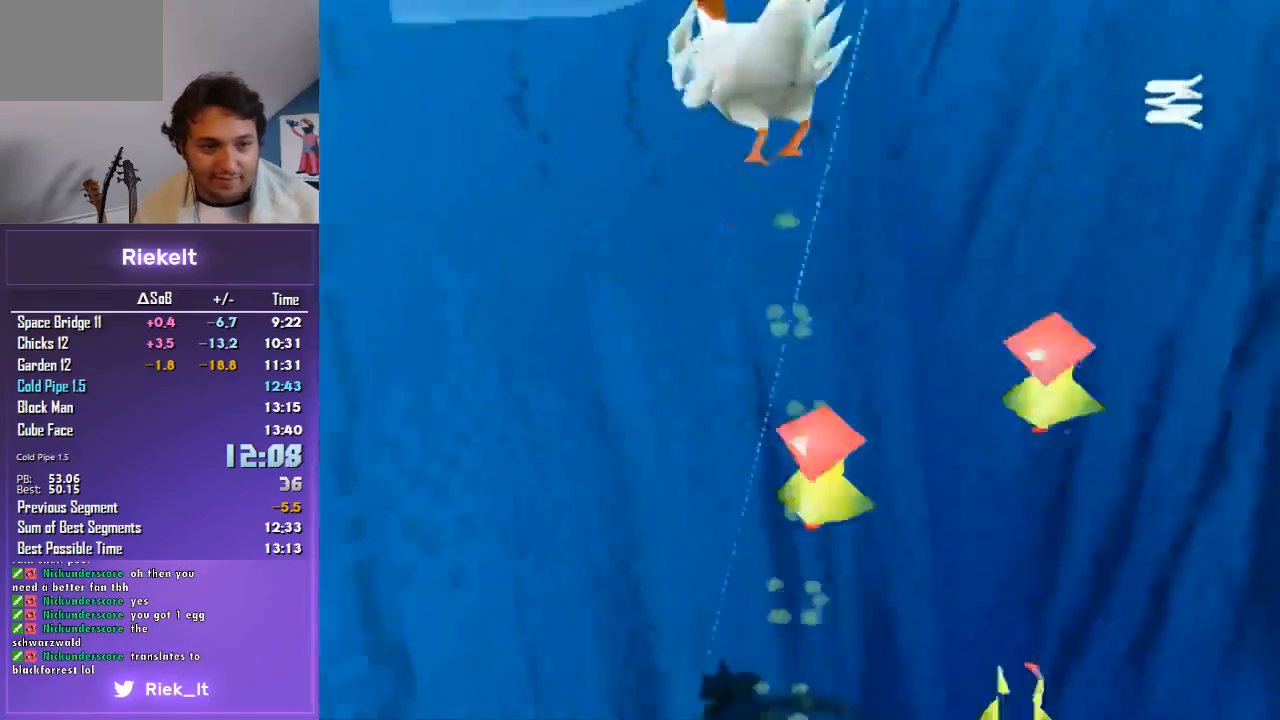
{"buttons": ["R1"], "left_stick": "up-left", "right_stick": "center", "events": [[133, "left_stick", "left"], [333, "left_stick", "up-left"]]}
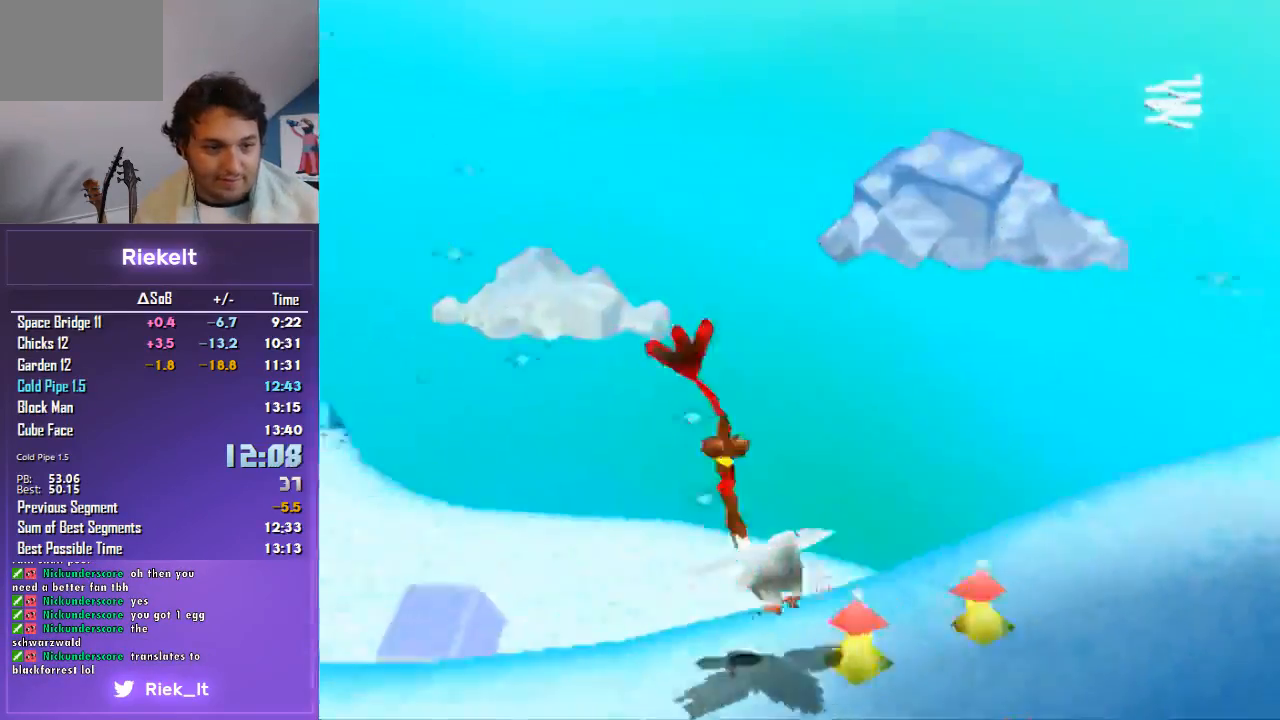
{"buttons": ["CROSS", "R1"], "left_stick": "up", "right_stick": "center", "events": [[300, "CROSS", "down"], [300, "left_stick", "up"]]}
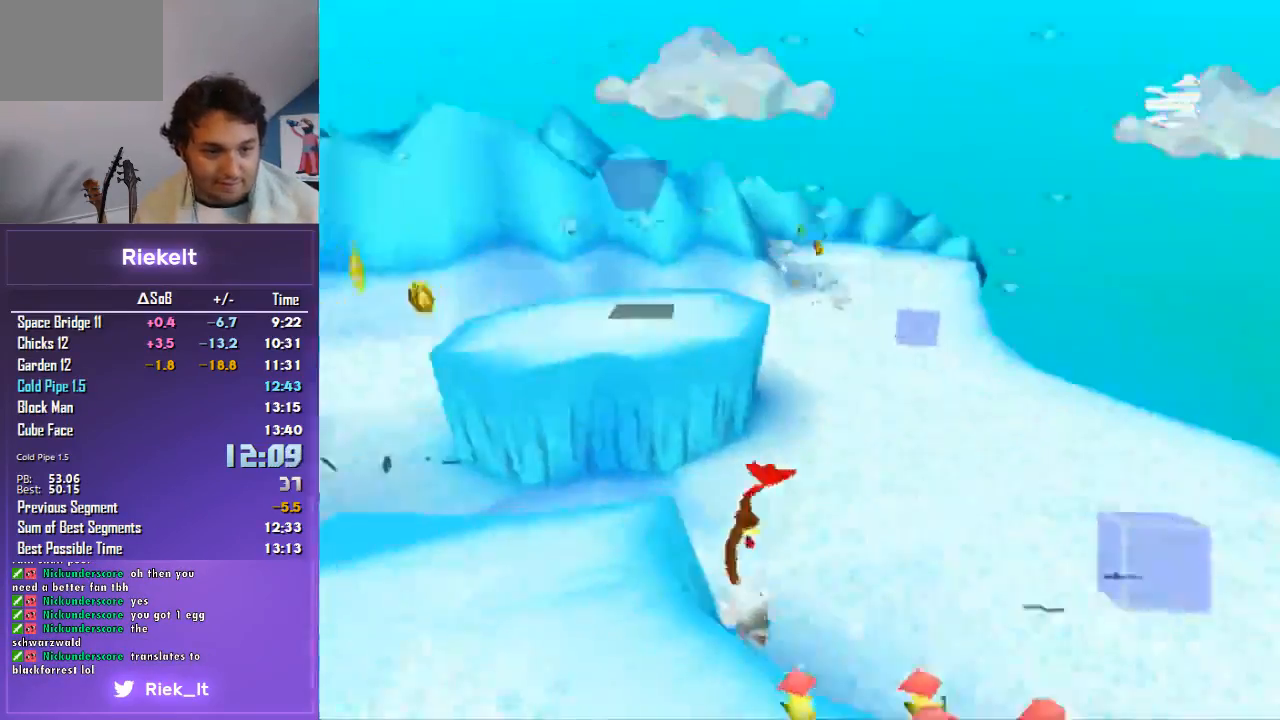
{"buttons": ["R1"], "left_stick": "up", "right_stick": "center", "events": [[167, "left_stick", "up-right"], [200, "CROSS", "up"], [500, "left_stick", "up"]]}
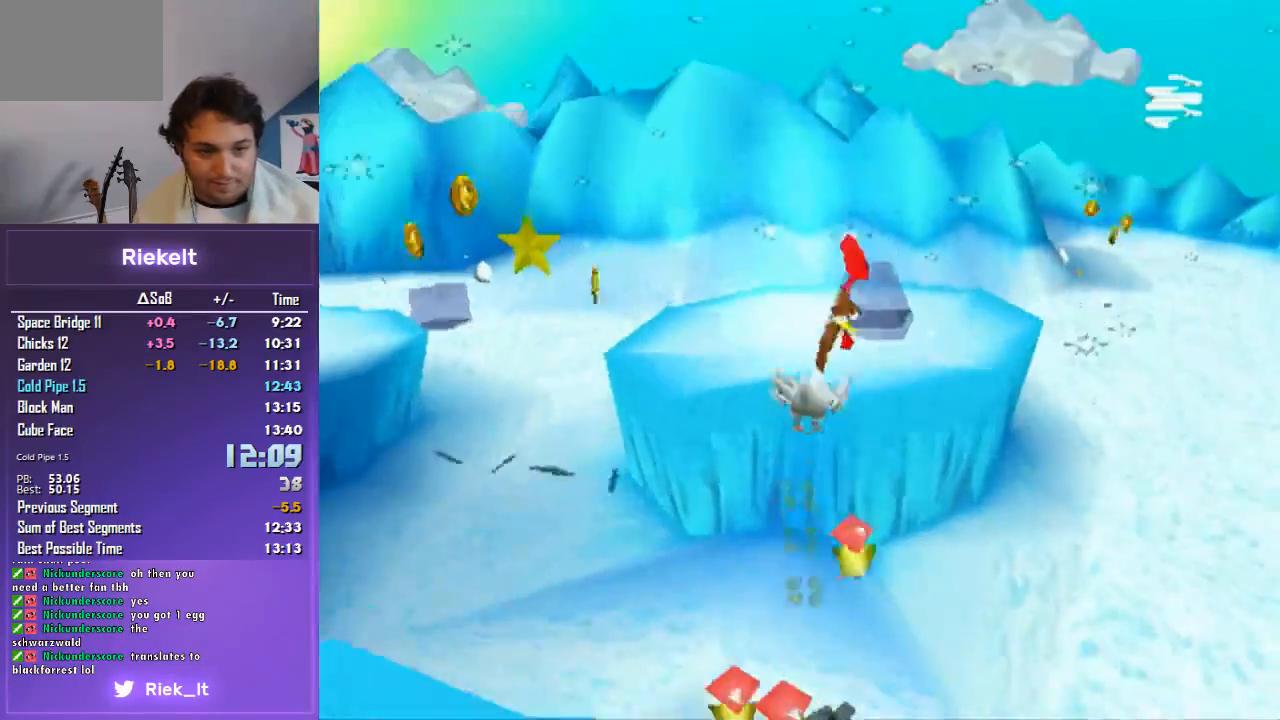
{"buttons": ["CROSS", "R1"], "left_stick": "up-left", "right_stick": "center", "events": [[33, "CROSS", "down"], [367, "left_stick", "up-left"]]}
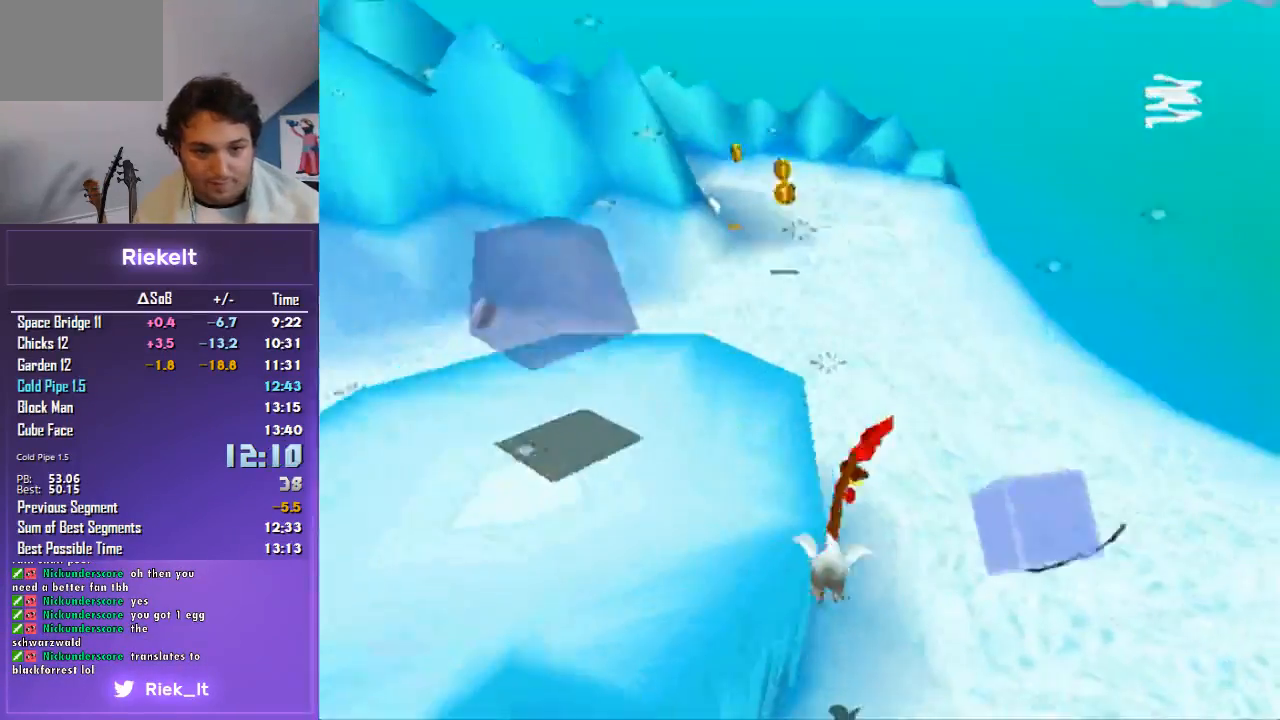
{"buttons": ["CIRCLE", "R1"], "left_stick": "up", "right_stick": "center", "events": [[67, "CROSS", "up"], [267, "left_stick", "up"], [300, "CROSS", "down"], [400, "CROSS", "up"], [500, "CIRCLE", "down"]]}
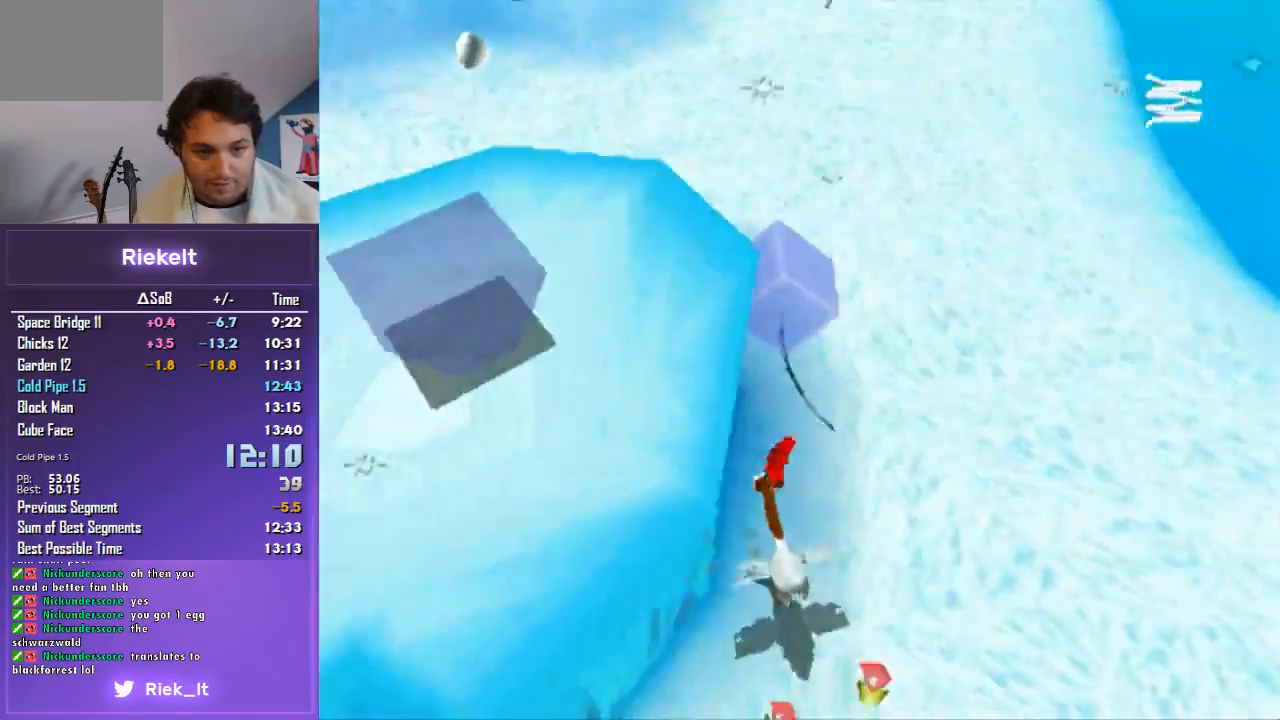
{"buttons": ["R1"], "left_stick": "up", "right_stick": "center", "events": [[67, "CIRCLE", "up"], [200, "CIRCLE", "down"], [267, "CIRCLE", "up"]]}
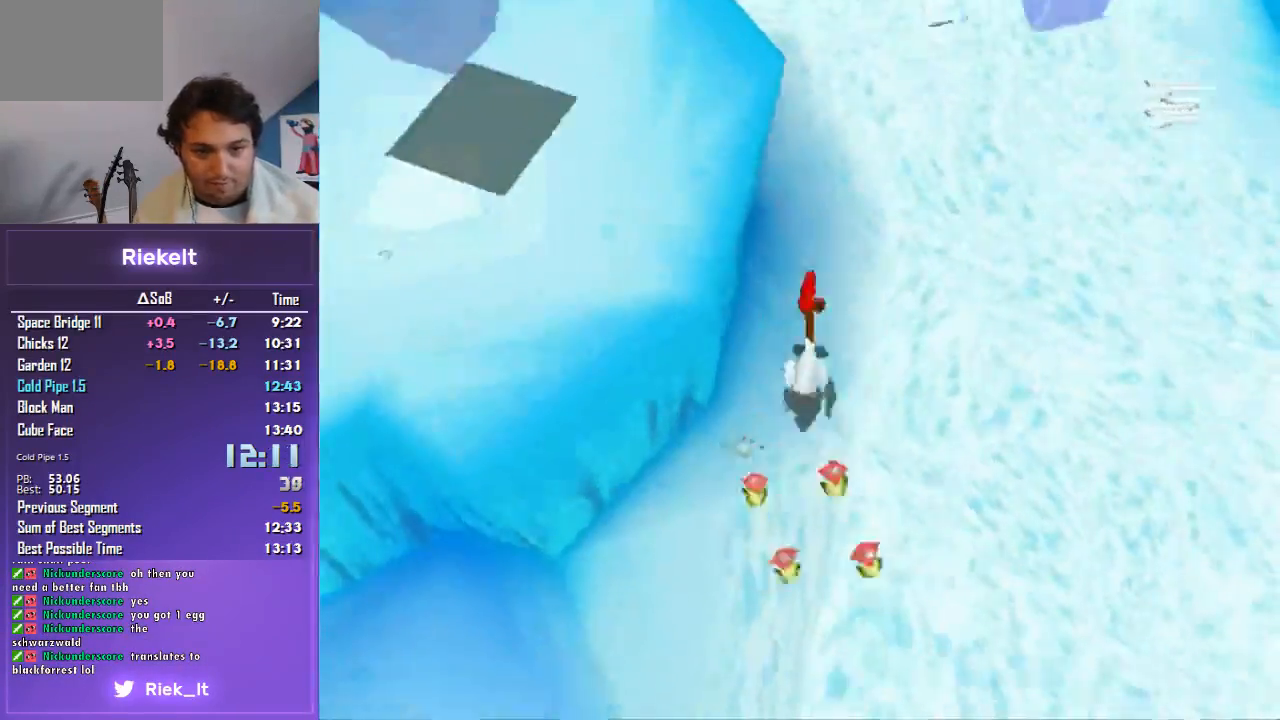
{"buttons": ["R1"], "left_stick": "up", "right_stick": "center", "events": []}
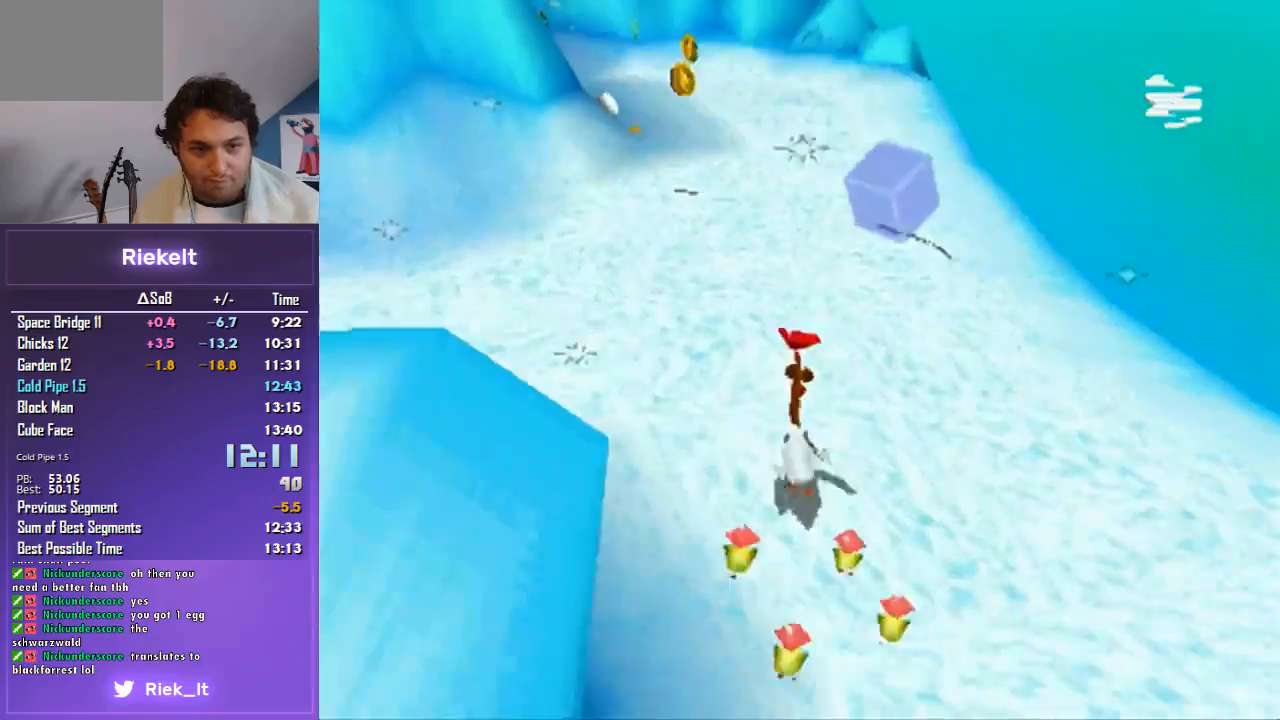
{"buttons": ["CROSS", "R1"], "left_stick": "up", "right_stick": "center", "events": [[233, "CROSS", "down"]]}
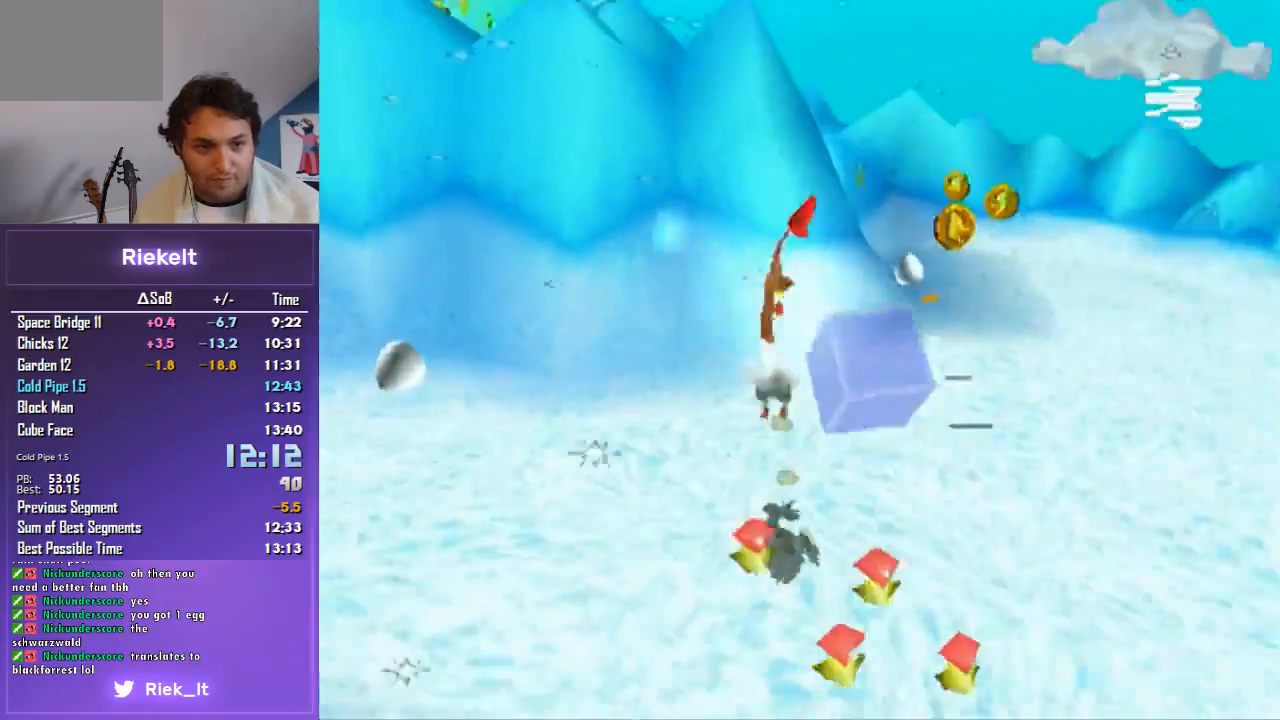
{"buttons": ["CROSS", "R1"], "left_stick": "up", "right_stick": "center", "events": []}
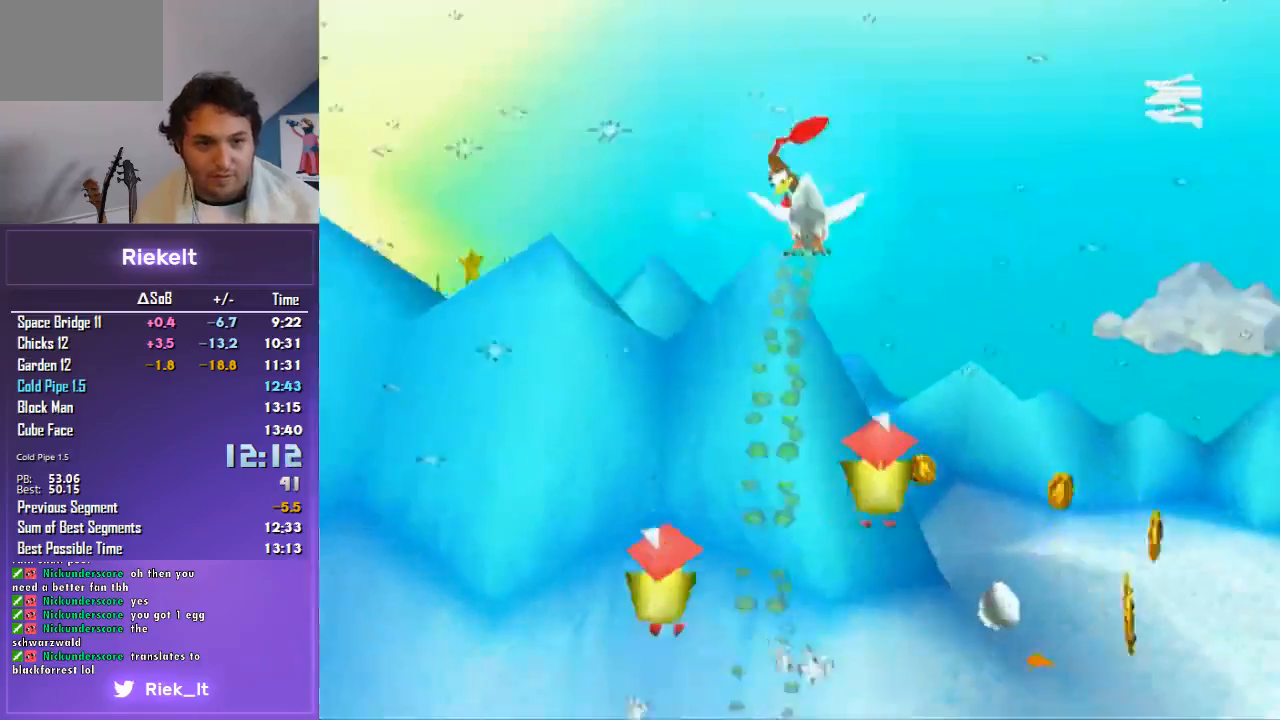
{"buttons": ["CROSS", "R1"], "left_stick": "up", "right_stick": "center", "events": []}
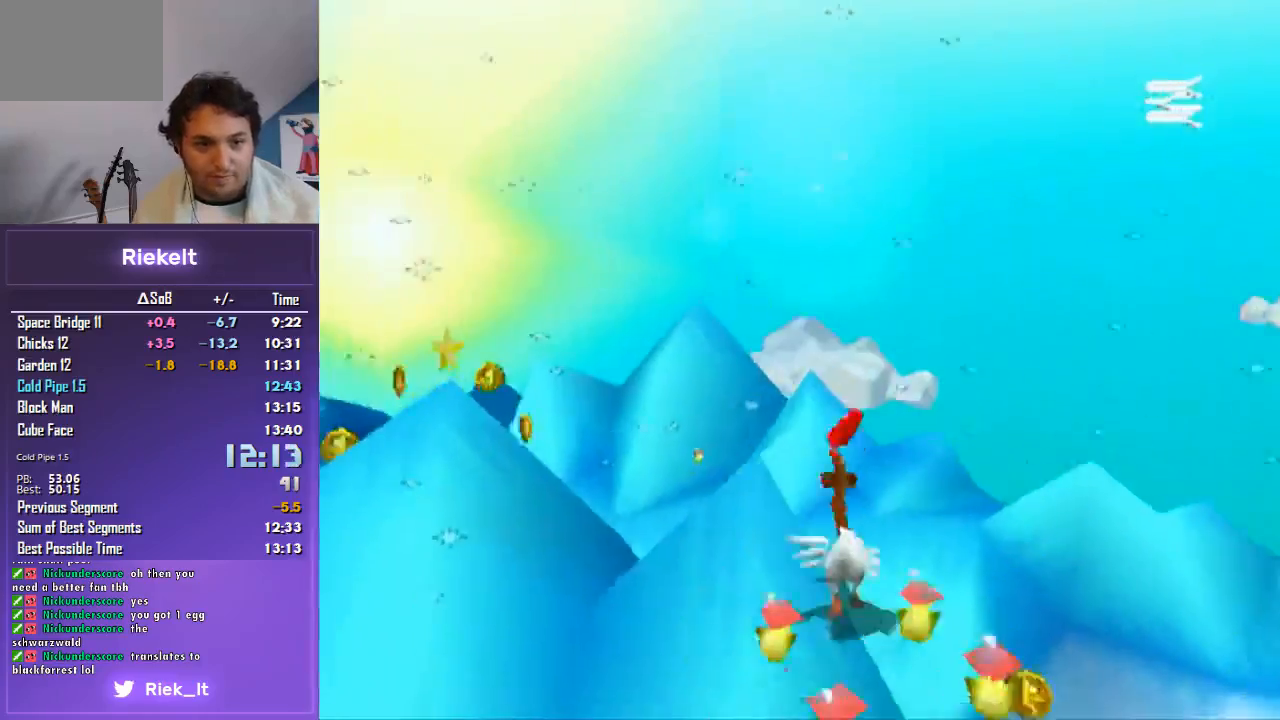
{"buttons": ["CROSS", "R1"], "left_stick": "up-left", "right_stick": "center", "events": [[367, "left_stick", "up-left"]]}
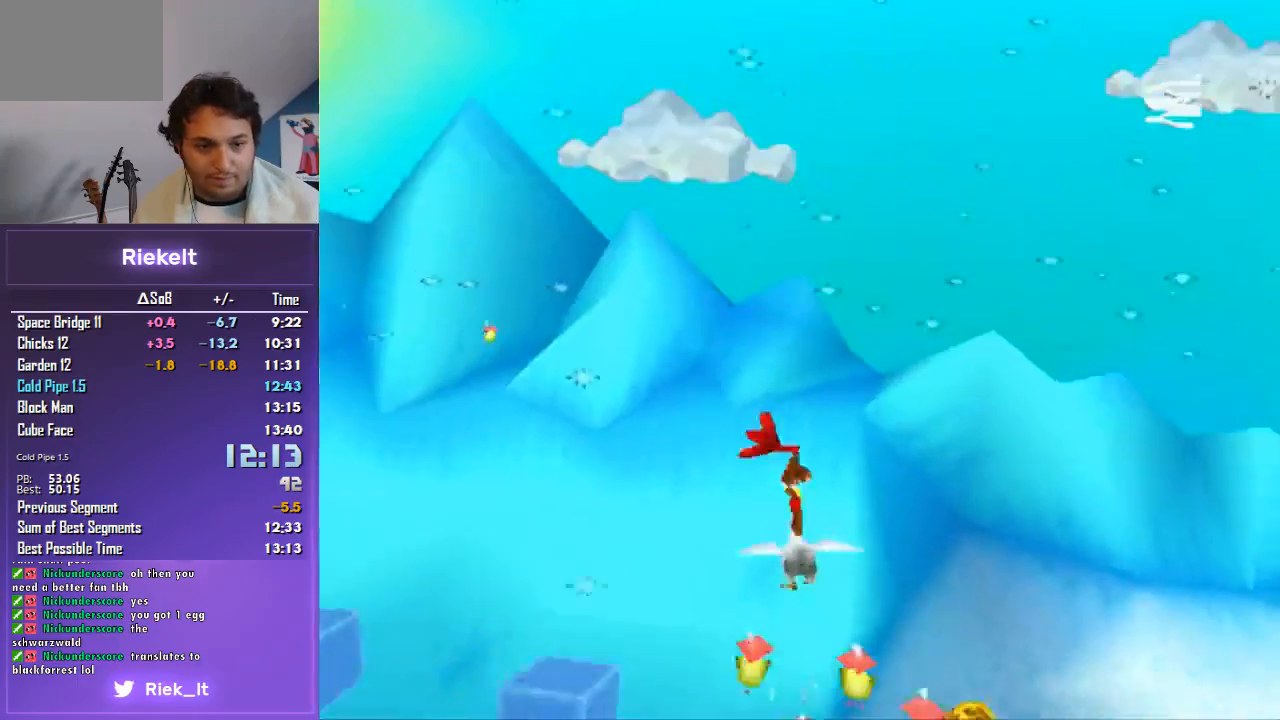
{"buttons": ["CROSS", "R1"], "left_stick": "up-left", "right_stick": "center", "events": []}
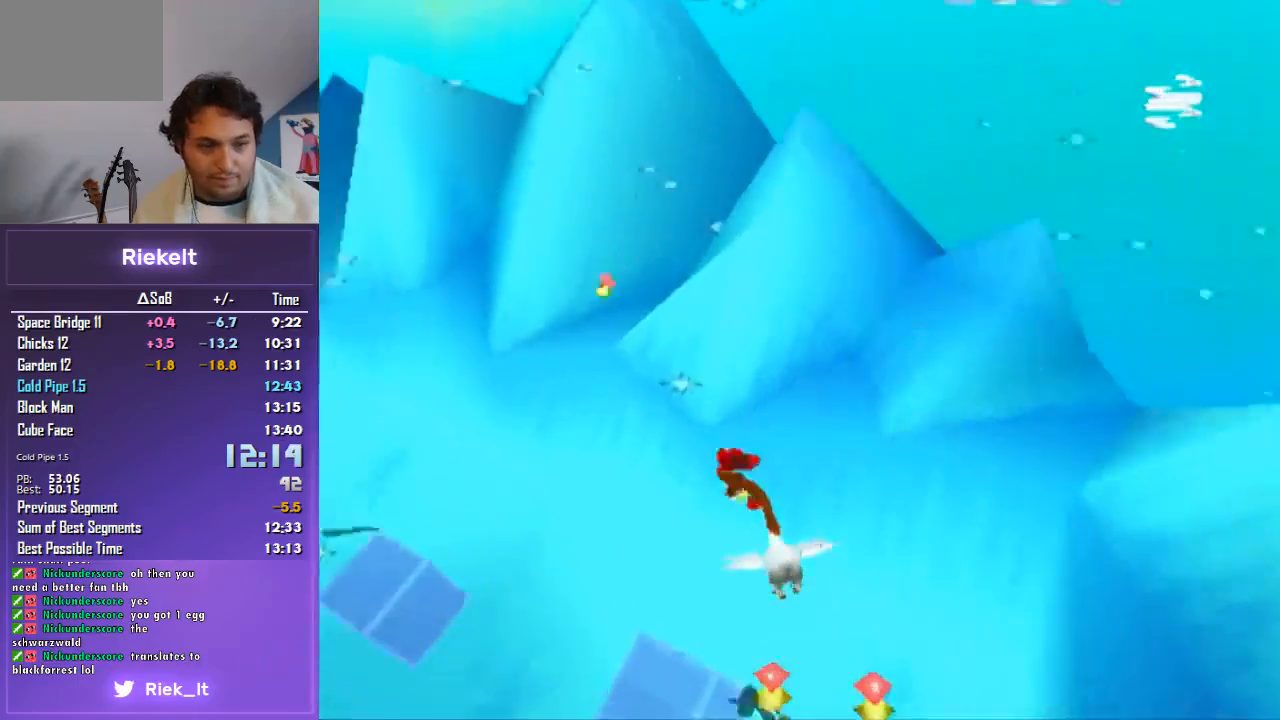
{"buttons": ["R1"], "left_stick": "up-left", "right_stick": "center", "events": [[100, "left_stick", "up"], [433, "CROSS", "up"], [433, "left_stick", "up-left"]]}
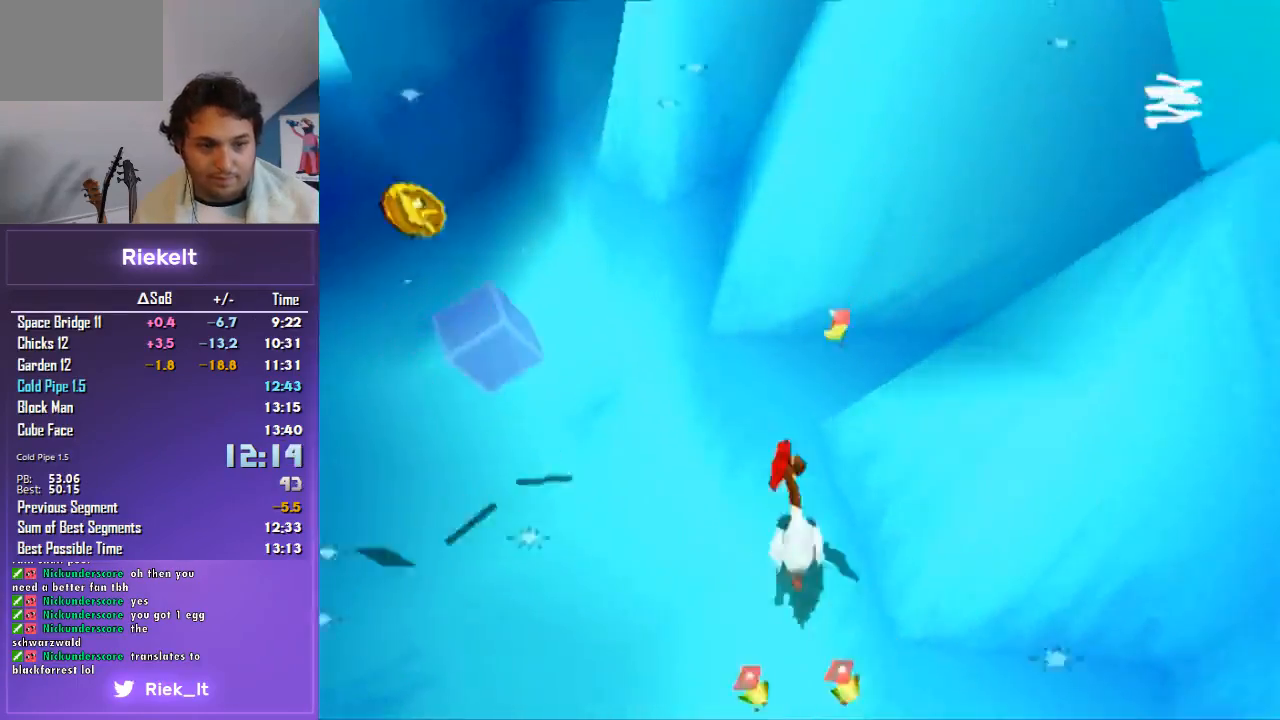
{"buttons": ["CROSS", "R1"], "left_stick": "up-left", "right_stick": "center", "events": [[233, "CROSS", "down"], [267, "left_stick", "up"], [467, "left_stick", "up-left"]]}
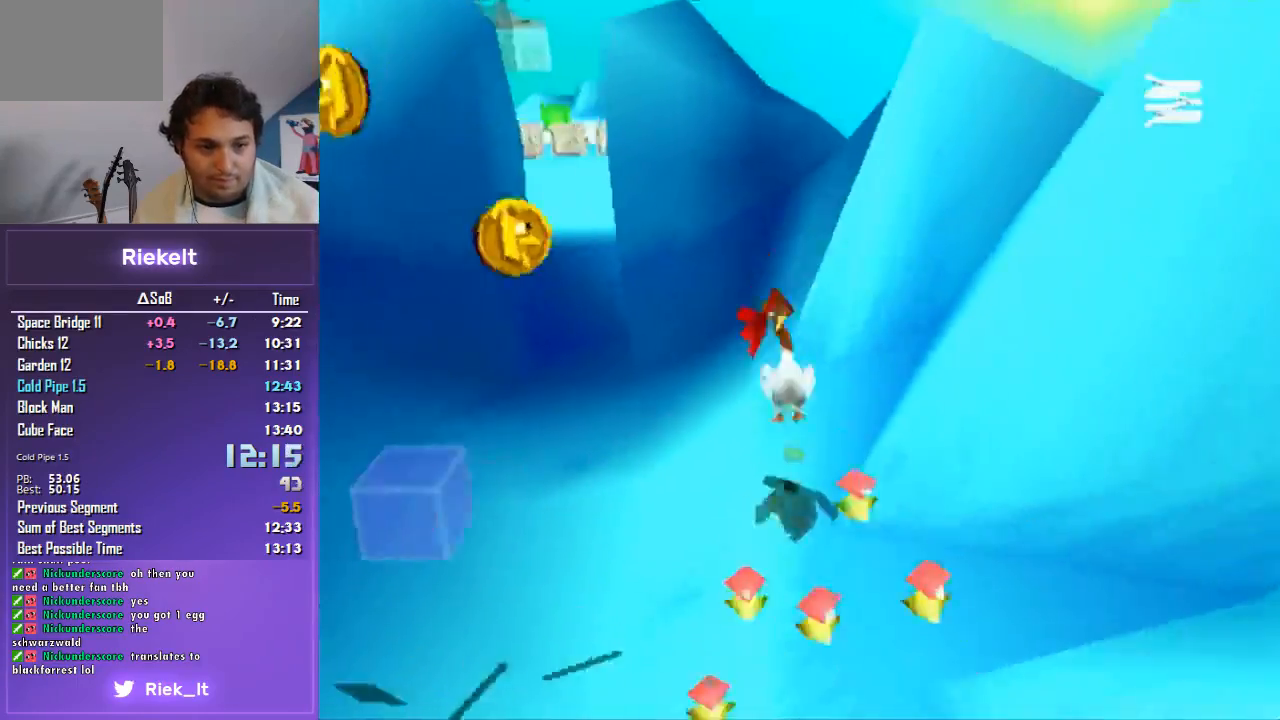
{"buttons": ["CROSS", "R1"], "left_stick": "up", "right_stick": "center", "events": [[467, "left_stick", "up"]]}